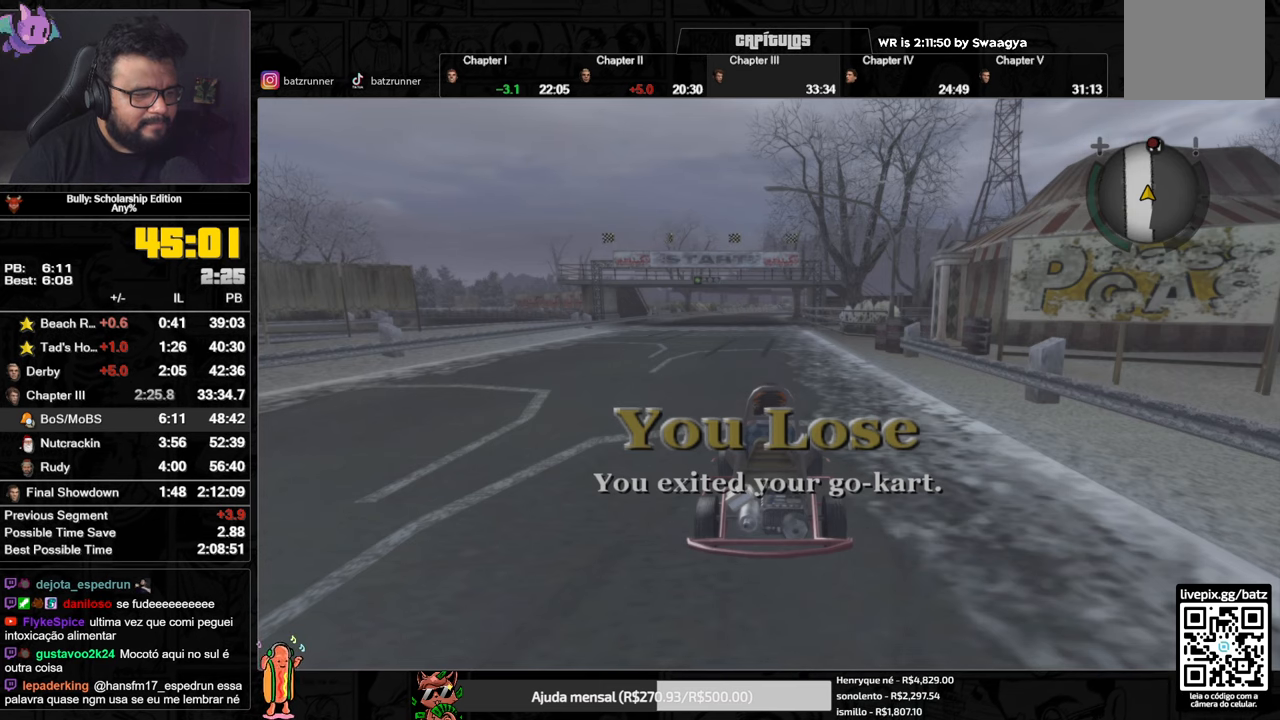
Gameplay with a controller (Xbox layout); each line is a JSON object with the inputs held at the frame after it. "events" lists button and stick changes between this image and that frame as [ms after this image, input, new state], when the widget could be followed in between.
{"buttons": [], "left_stick": "up-right", "right_stick": "center", "events": [[150, "A", "down"], [200, "A", "up"], [367, "A", "down"], [434, "A", "up"]]}
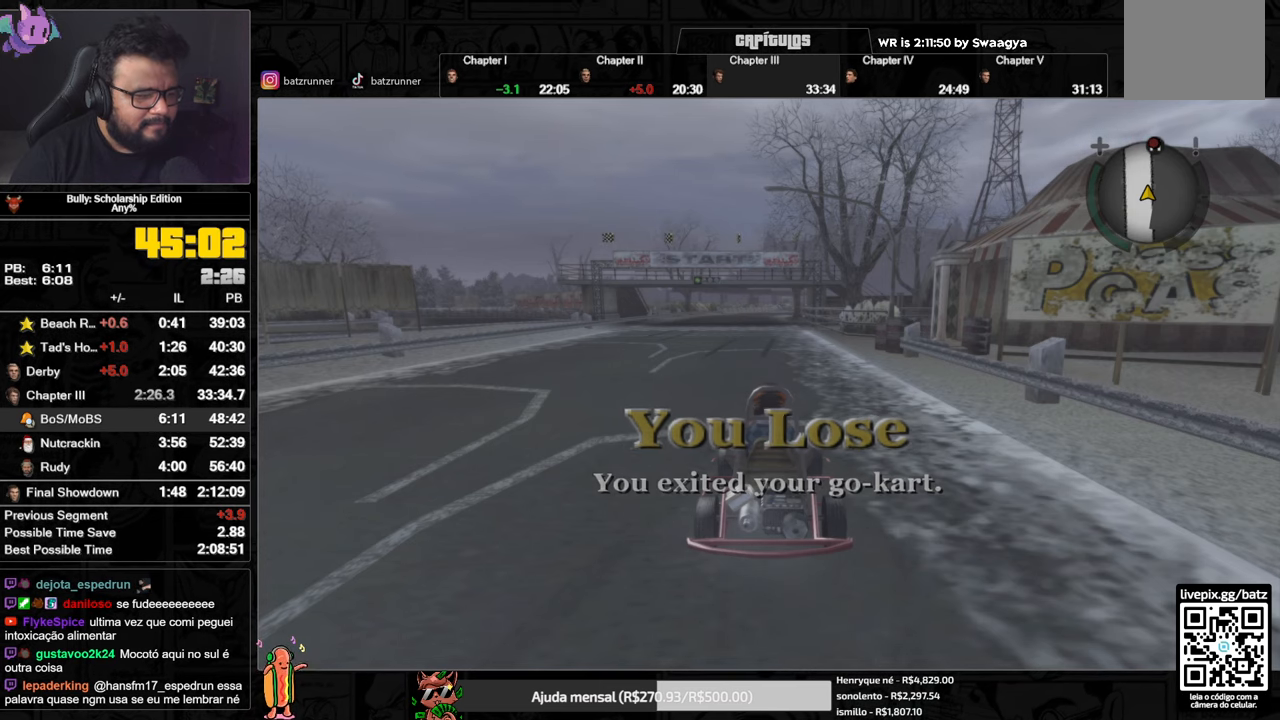
{"buttons": [], "left_stick": "up-right", "right_stick": "center", "events": [[84, "A", "down"], [151, "A", "up"], [317, "A", "down"], [401, "A", "up"]]}
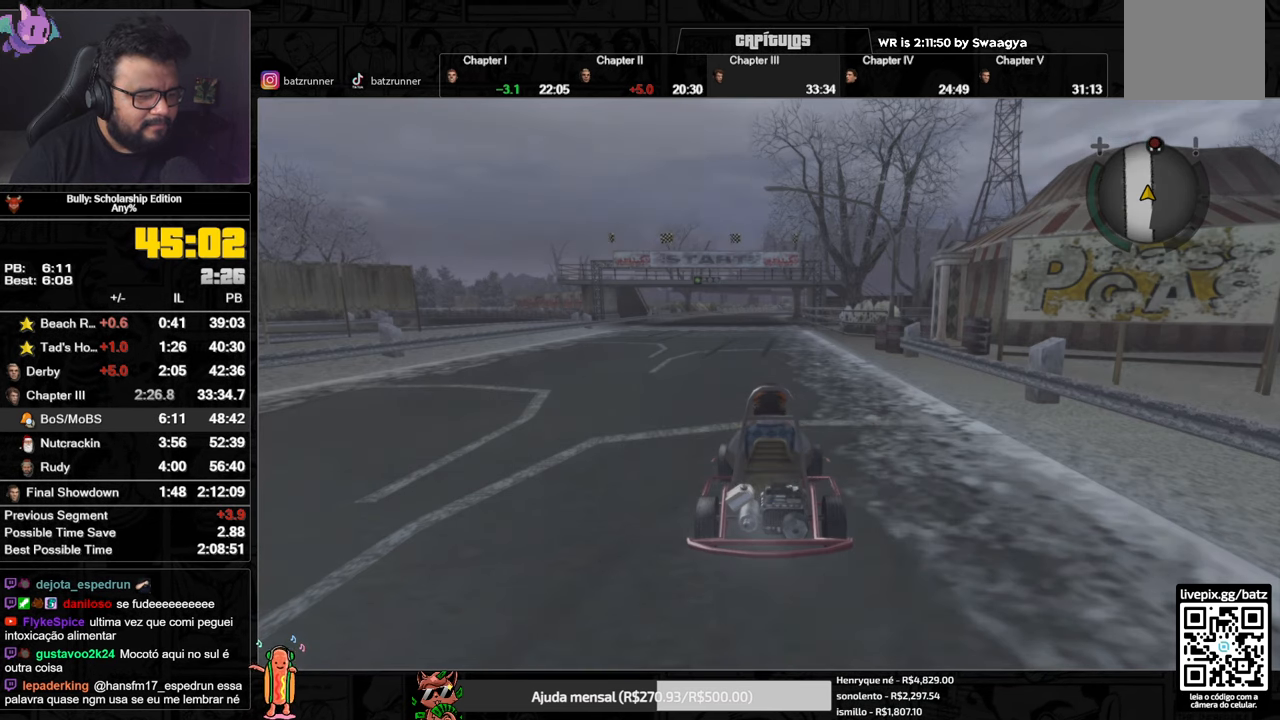
{"buttons": [], "left_stick": "up-right", "right_stick": "center", "events": []}
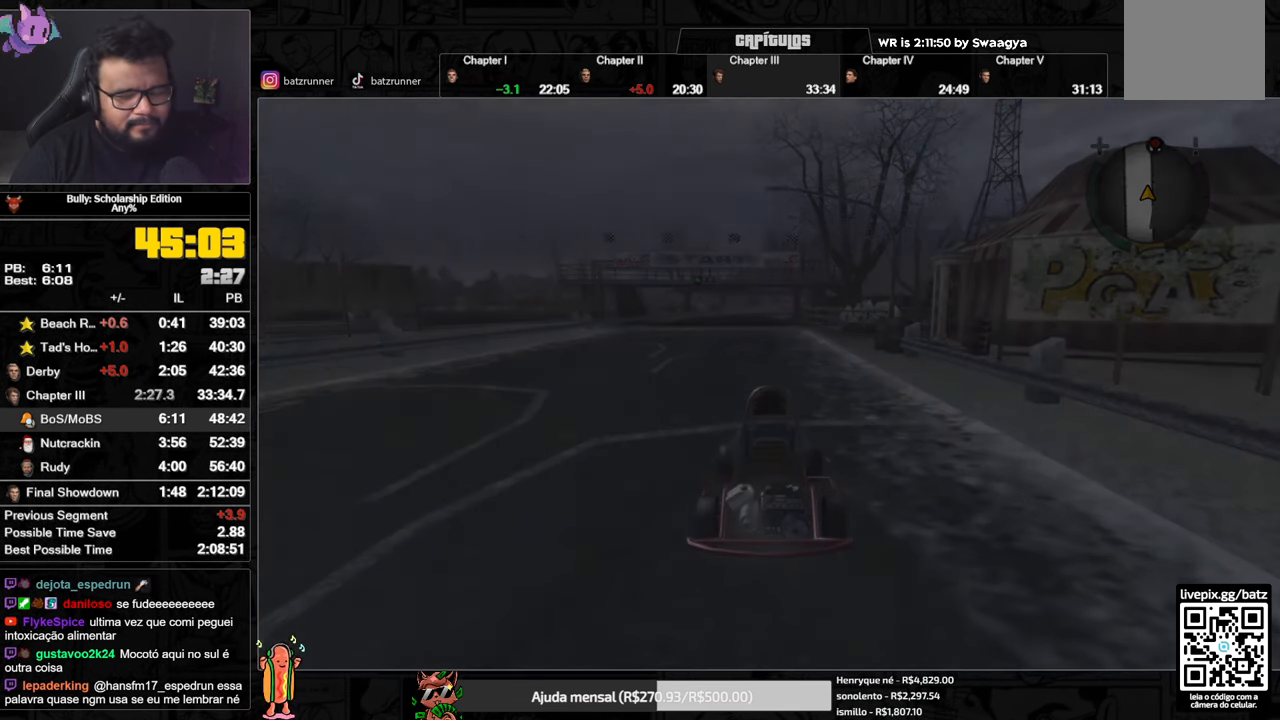
{"buttons": [], "left_stick": "up-right", "right_stick": "center", "events": []}
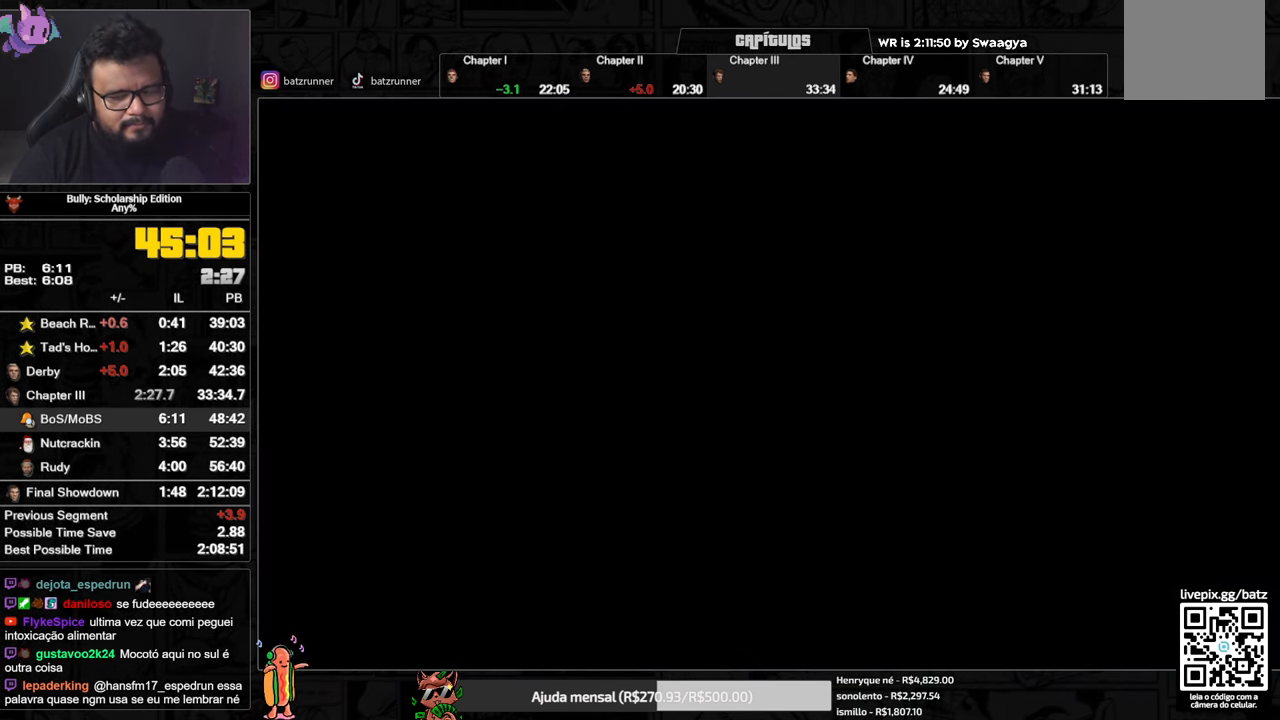
{"buttons": [], "left_stick": "up-right", "right_stick": "center", "events": []}
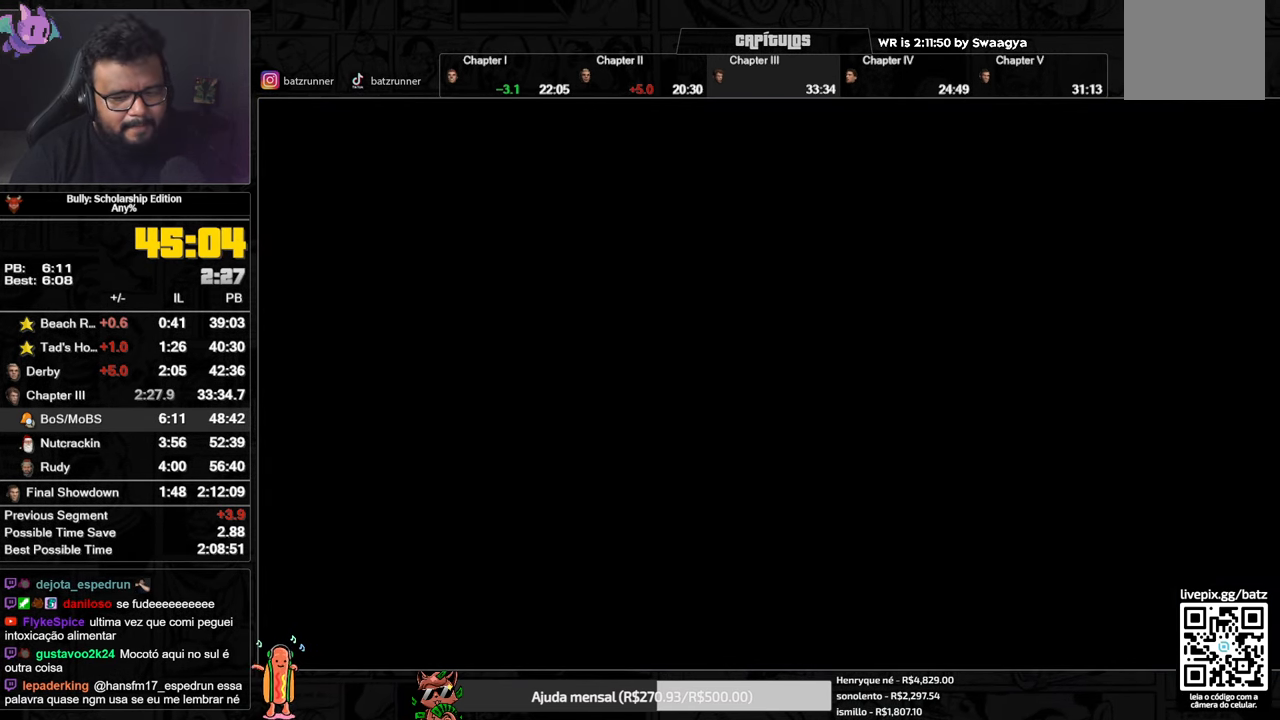
{"buttons": ["A"], "left_stick": "up-right", "right_stick": "center", "events": [[451, "A", "down"]]}
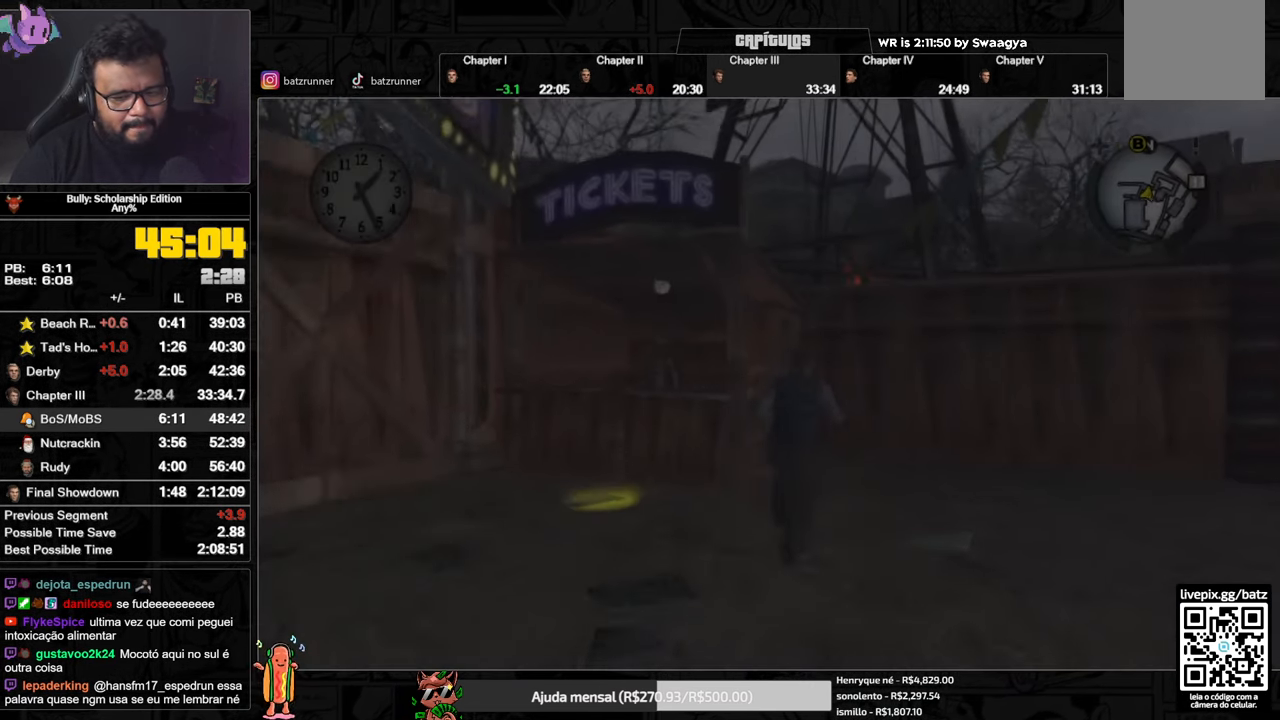
{"buttons": [], "left_stick": "left", "right_stick": "center", "events": [[33, "A", "up"], [83, "left_stick", "up-left"], [100, "A", "down"], [167, "A", "up"], [217, "A", "down"], [300, "A", "up"], [300, "left_stick", "left"], [434, "Y", "down"], [500, "Y", "up"]]}
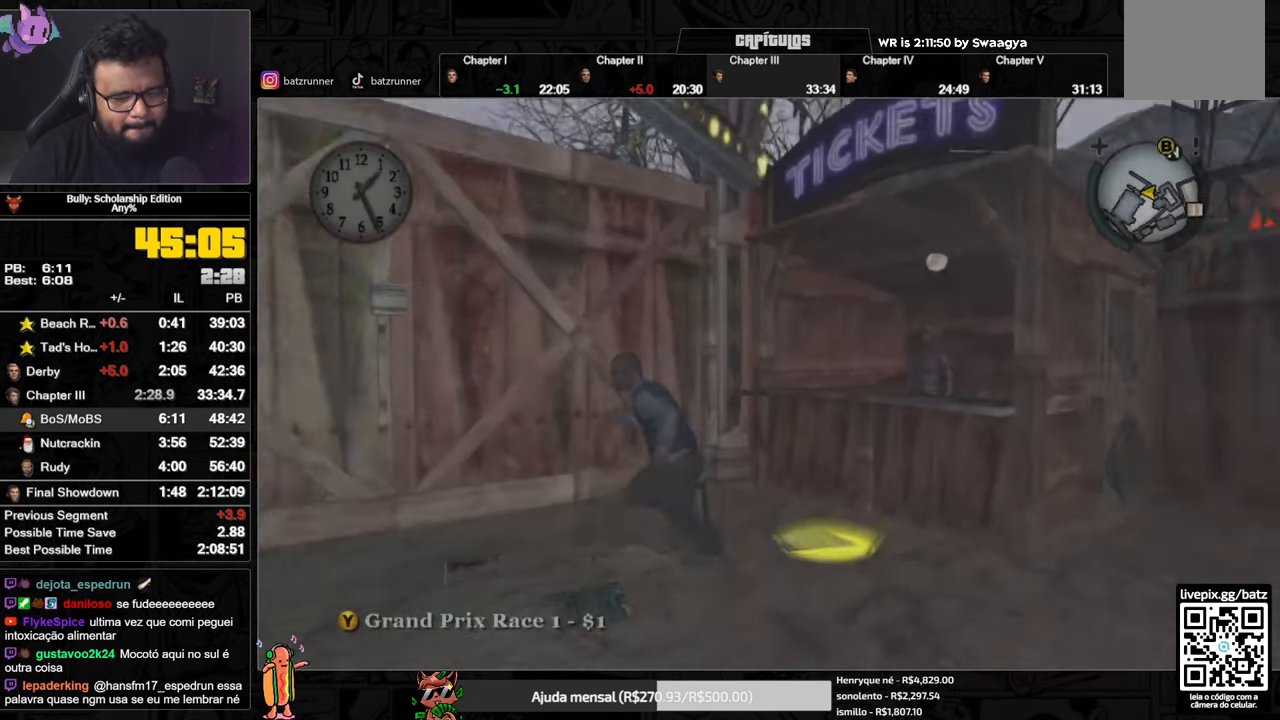
{"buttons": [], "left_stick": "left", "right_stick": "center", "events": [[67, "Y", "down"], [134, "Y", "up"], [184, "Y", "down"], [251, "Y", "up"], [317, "Y", "down"], [401, "Y", "up"]]}
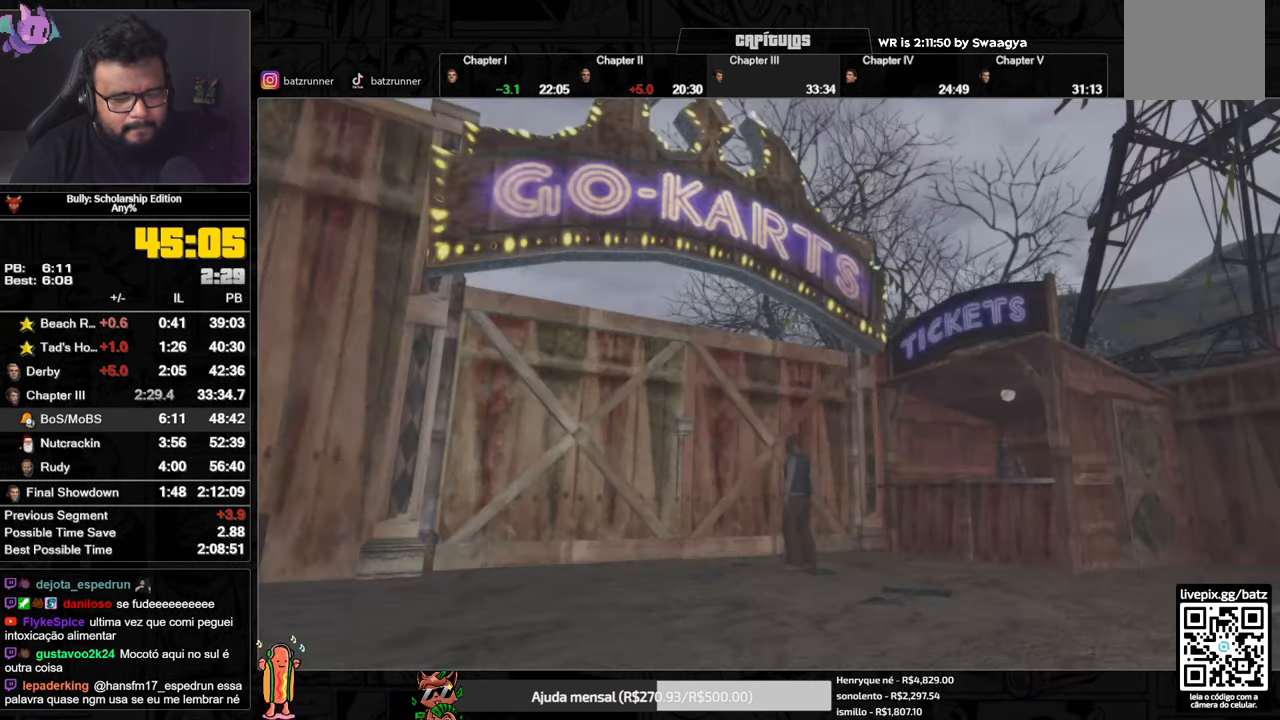
{"buttons": [], "left_stick": "center", "right_stick": "center", "events": [[117, "left_stick", "center"]]}
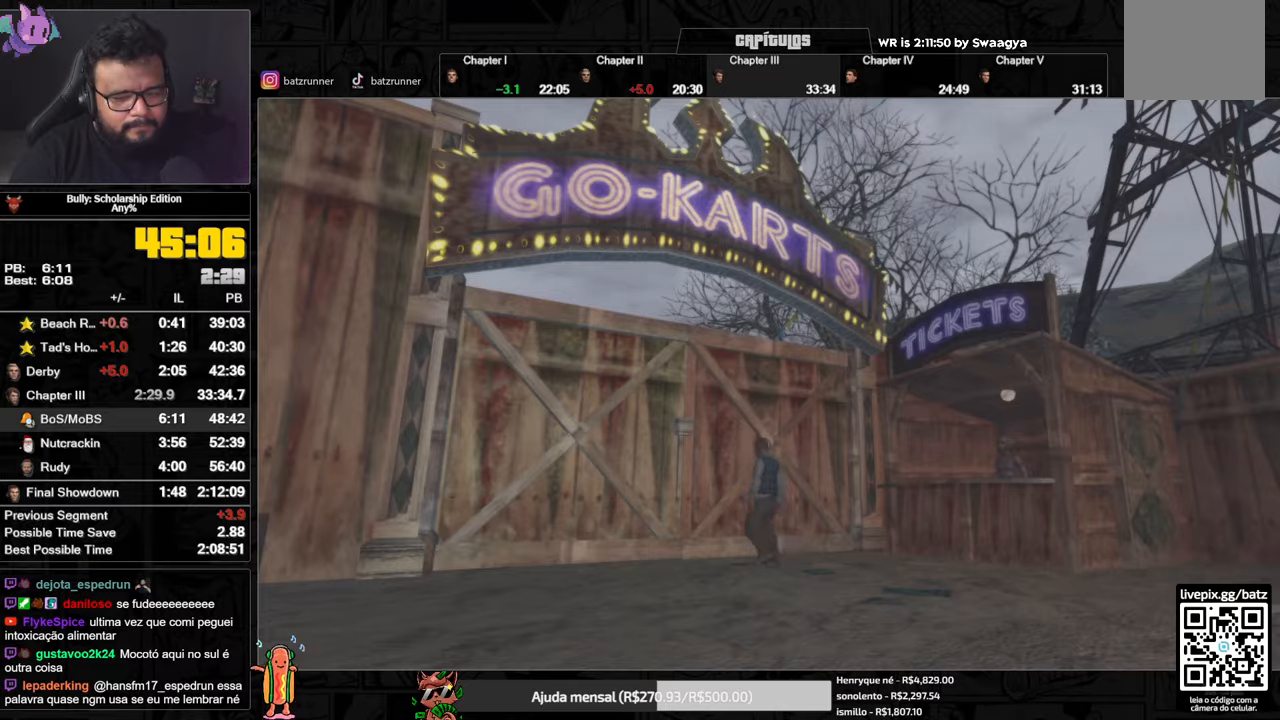
{"buttons": [], "left_stick": "center", "right_stick": "center", "events": []}
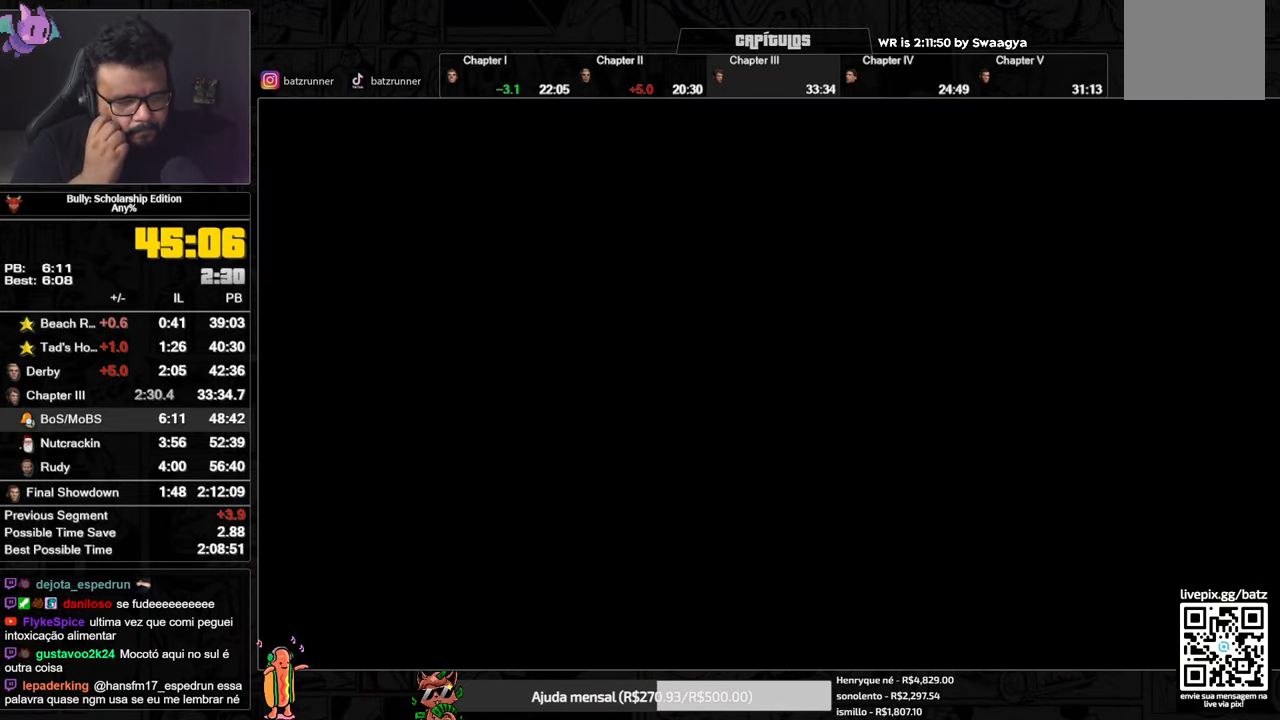
{"buttons": [], "left_stick": "center", "right_stick": "center", "events": []}
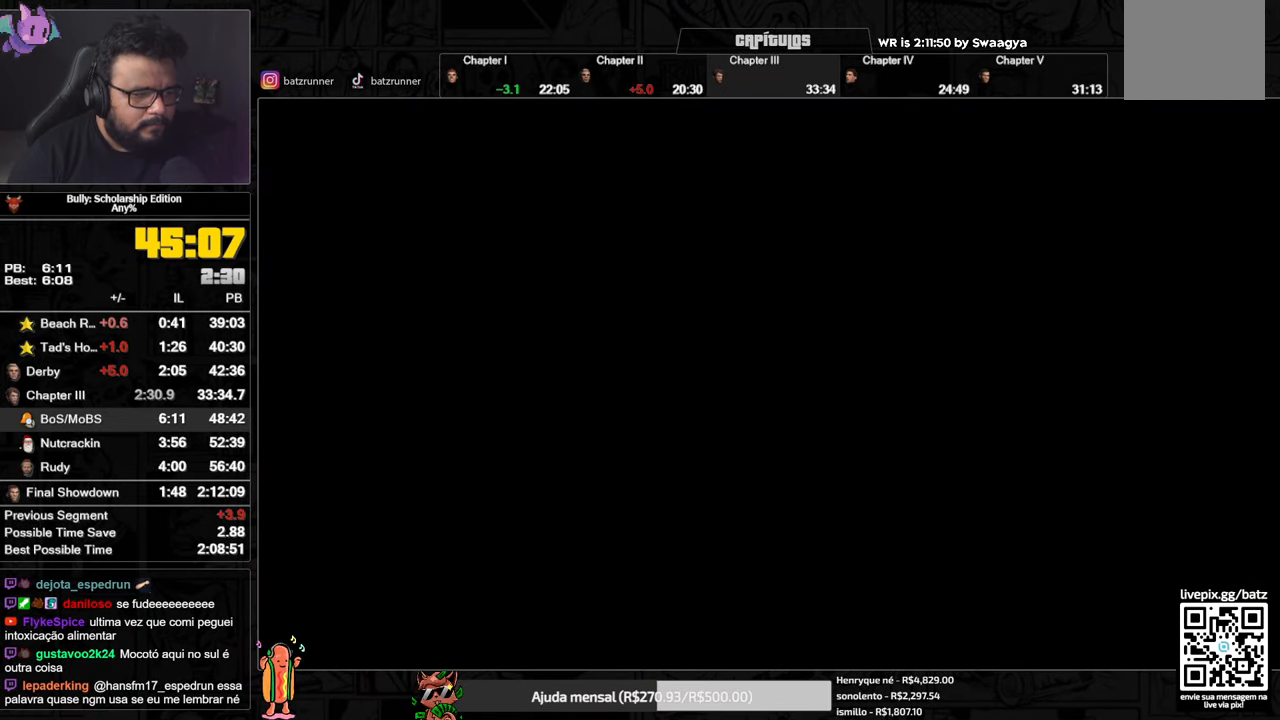
{"buttons": [], "left_stick": "center", "right_stick": "center", "events": []}
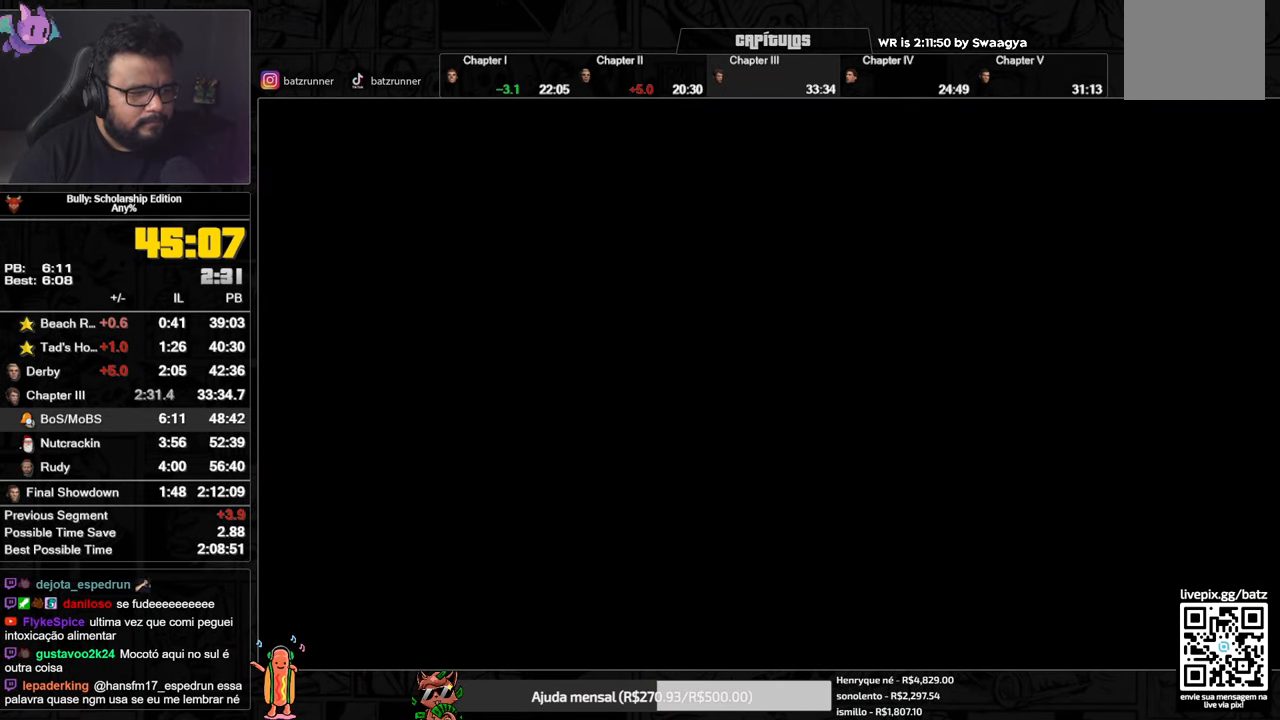
{"buttons": [], "left_stick": "center", "right_stick": "center", "events": []}
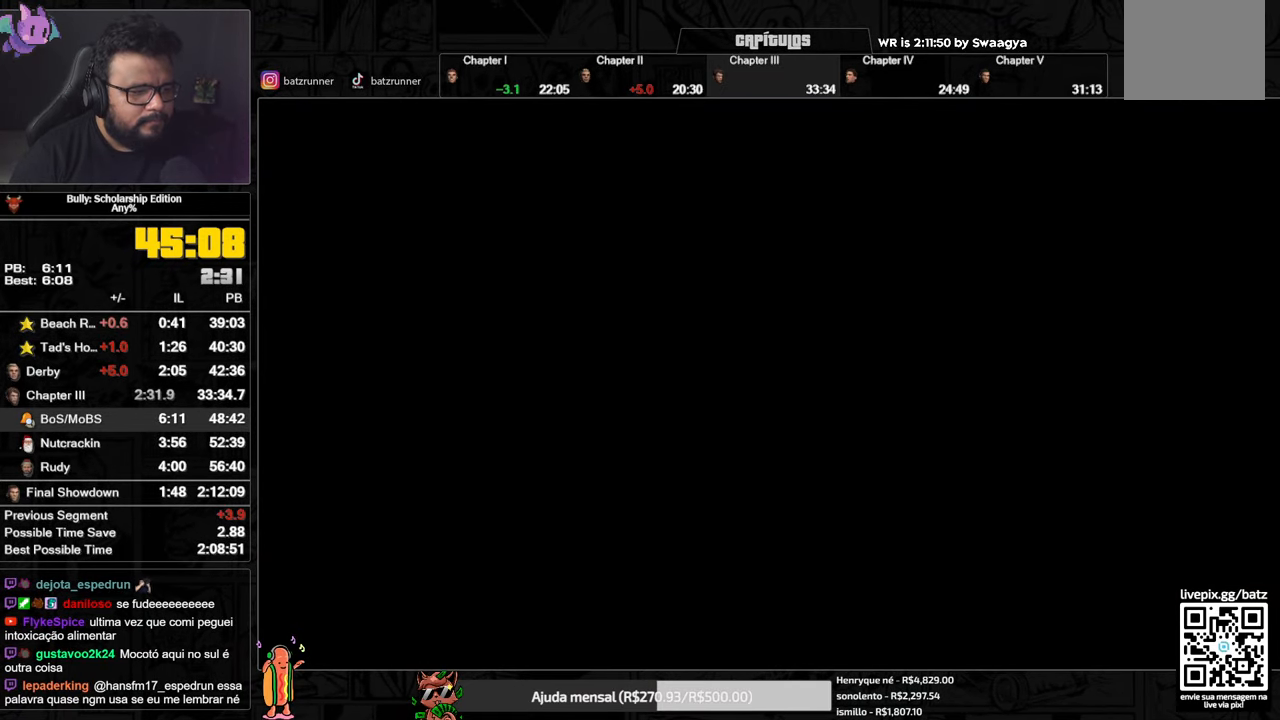
{"buttons": [], "left_stick": "center", "right_stick": "center", "events": []}
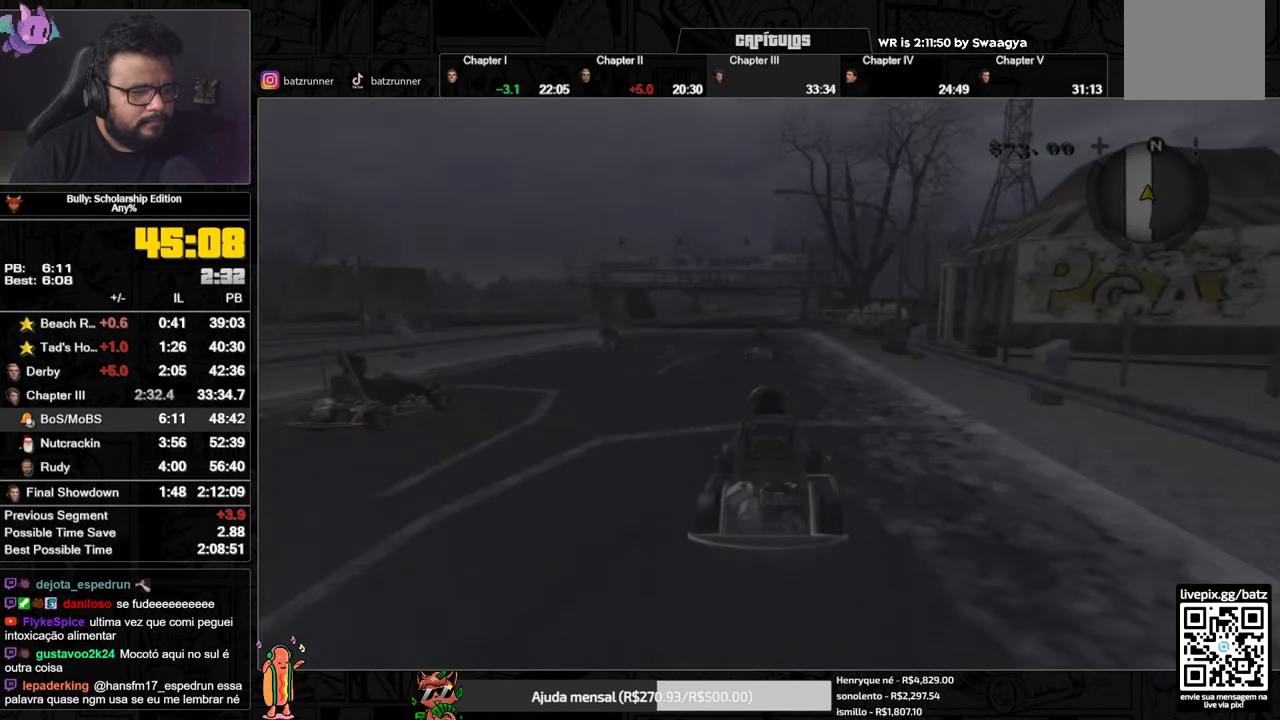
{"buttons": [], "left_stick": "center", "right_stick": "center", "events": []}
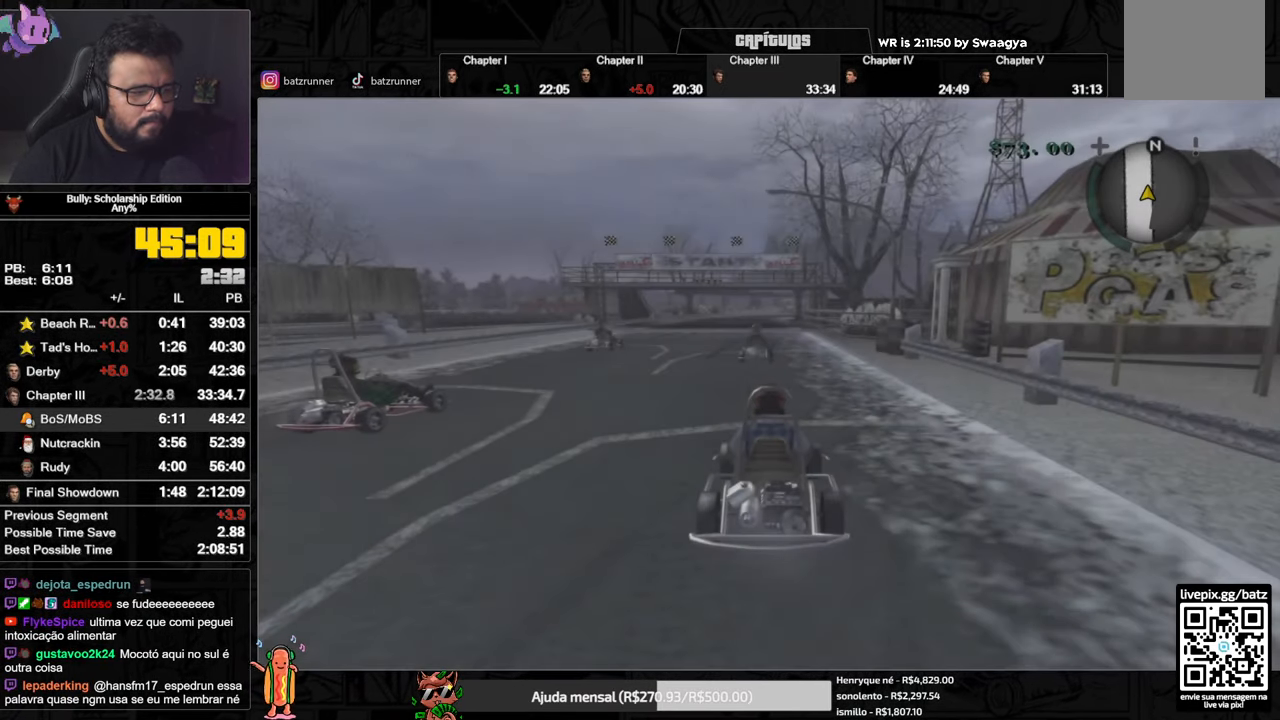
{"buttons": [], "left_stick": "center", "right_stick": "center", "events": []}
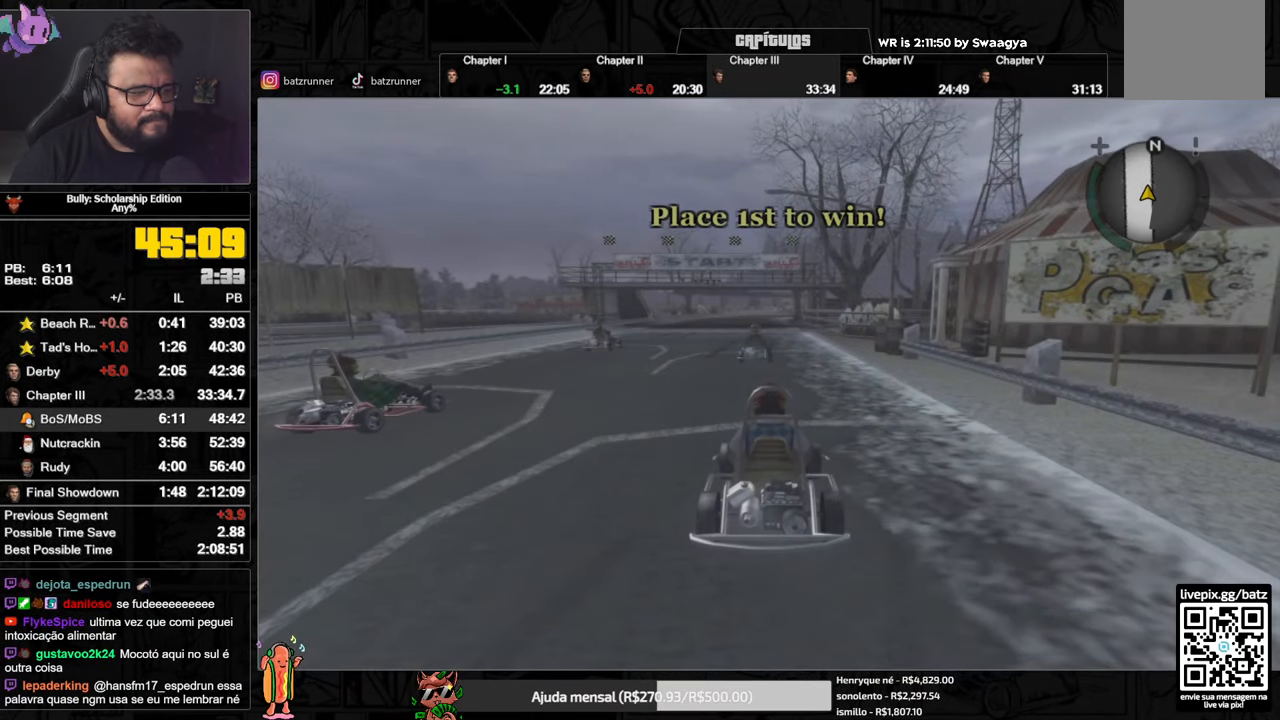
{"buttons": [], "left_stick": "center", "right_stick": "center", "events": []}
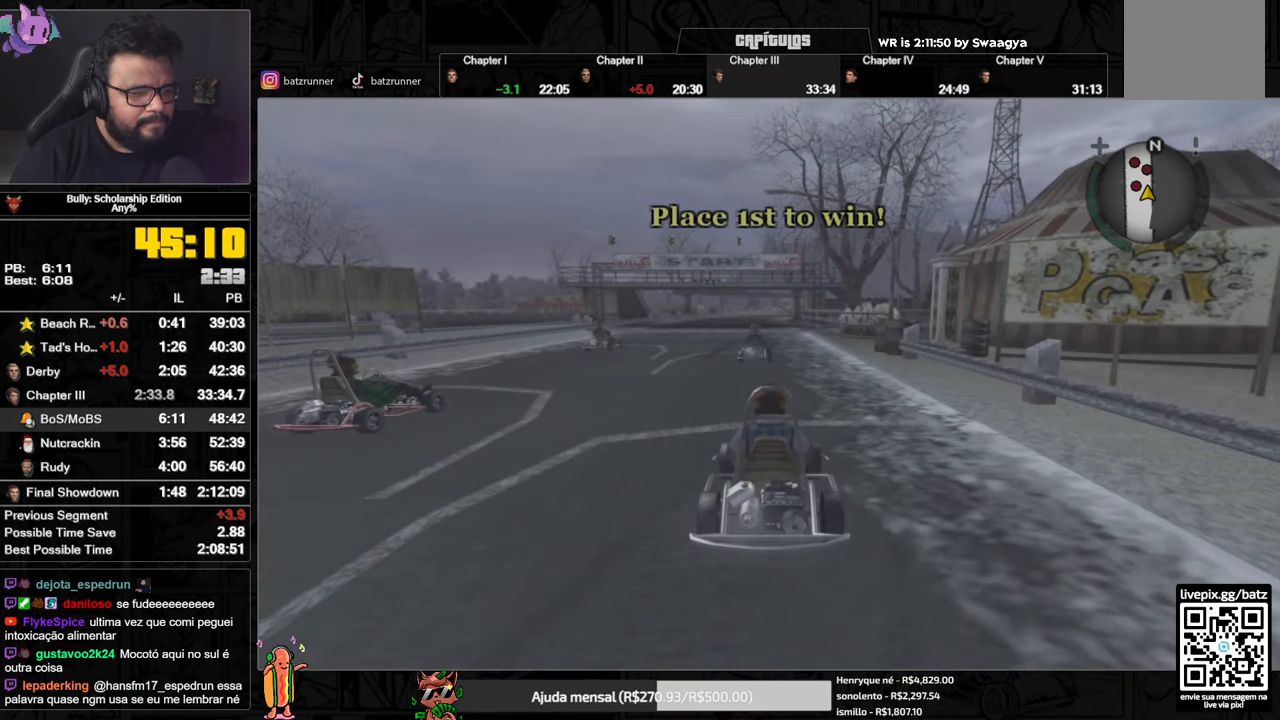
{"buttons": [], "left_stick": "center", "right_stick": "center", "events": [[300, "Y", "down"], [350, "Y", "up"], [417, "Y", "down"], [467, "Y", "up"]]}
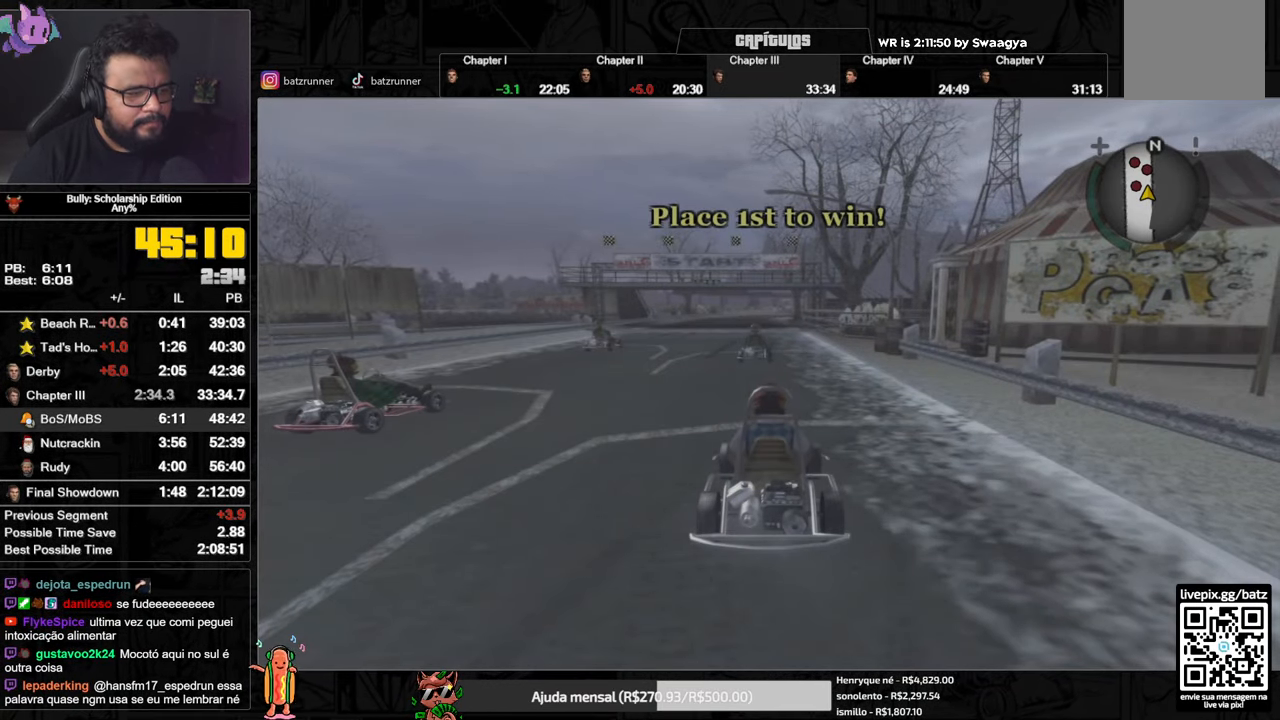
{"buttons": [], "left_stick": "center", "right_stick": "center", "events": [[33, "Y", "down"], [83, "Y", "up"], [150, "Y", "down"], [200, "Y", "up"], [250, "Y", "down"], [300, "Y", "up"], [350, "Y", "down"], [383, "Y", "up"], [467, "Y", "down"], [500, "Y", "up"]]}
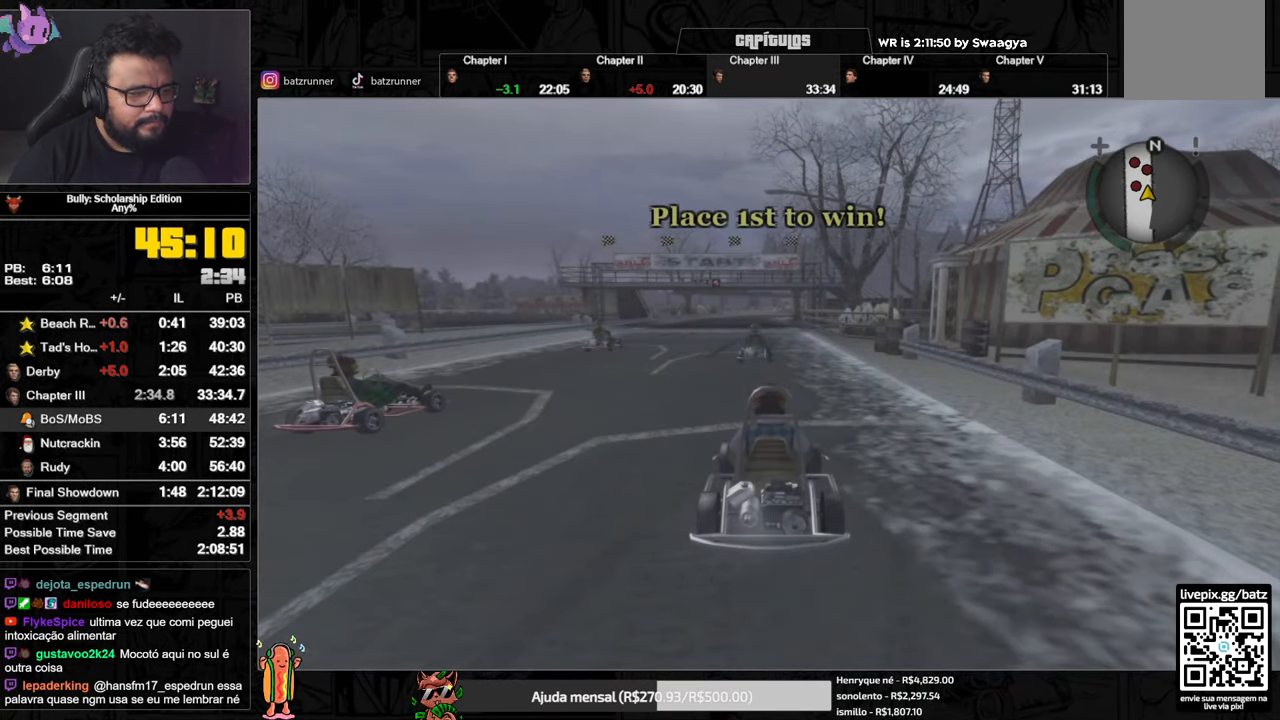
{"buttons": ["Y"], "left_stick": "center", "right_stick": "center", "events": [[49, "Y", "down"], [99, "Y", "up"], [166, "Y", "down"], [200, "Y", "up"], [266, "Y", "down"], [316, "Y", "up"], [383, "Y", "down"], [416, "Y", "up"], [483, "Y", "down"]]}
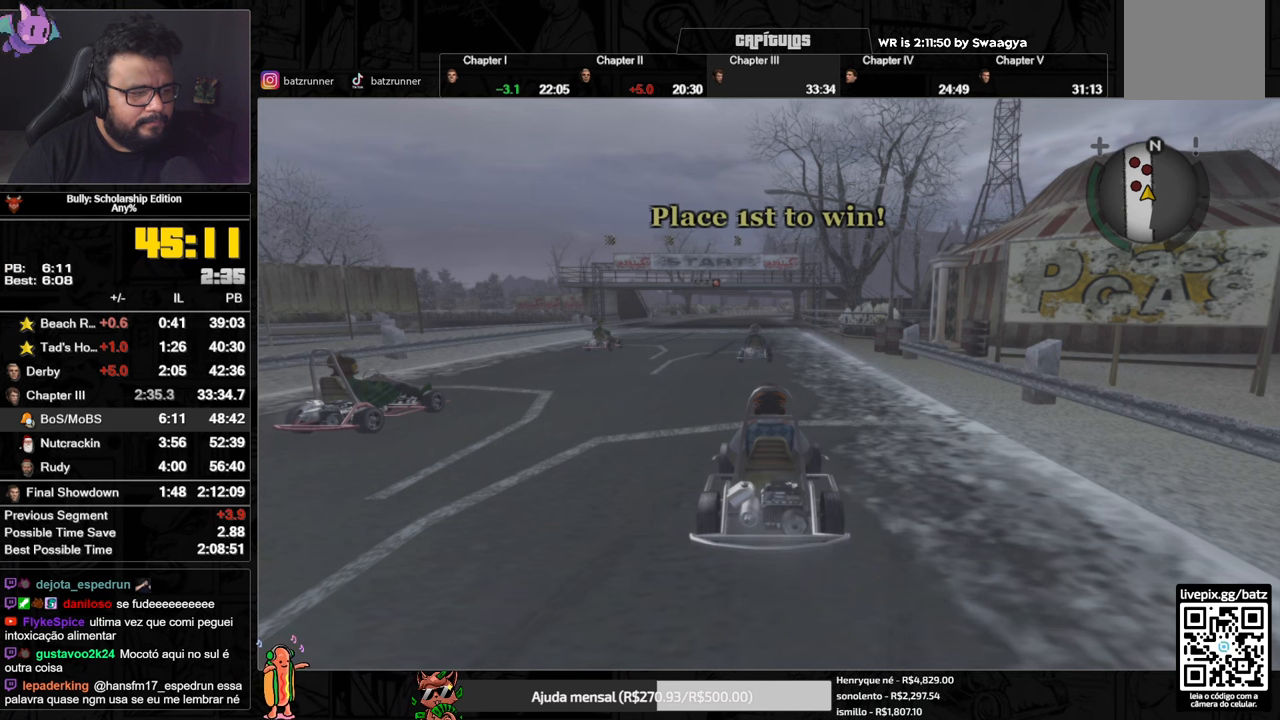
{"buttons": [], "left_stick": "center", "right_stick": "center", "events": [[33, "Y", "up"], [117, "Y", "down"], [150, "Y", "up"], [200, "Y", "down"], [250, "Y", "up"], [333, "Y", "down"], [350, "Y", "up"], [434, "Y", "down"], [467, "Y", "up"]]}
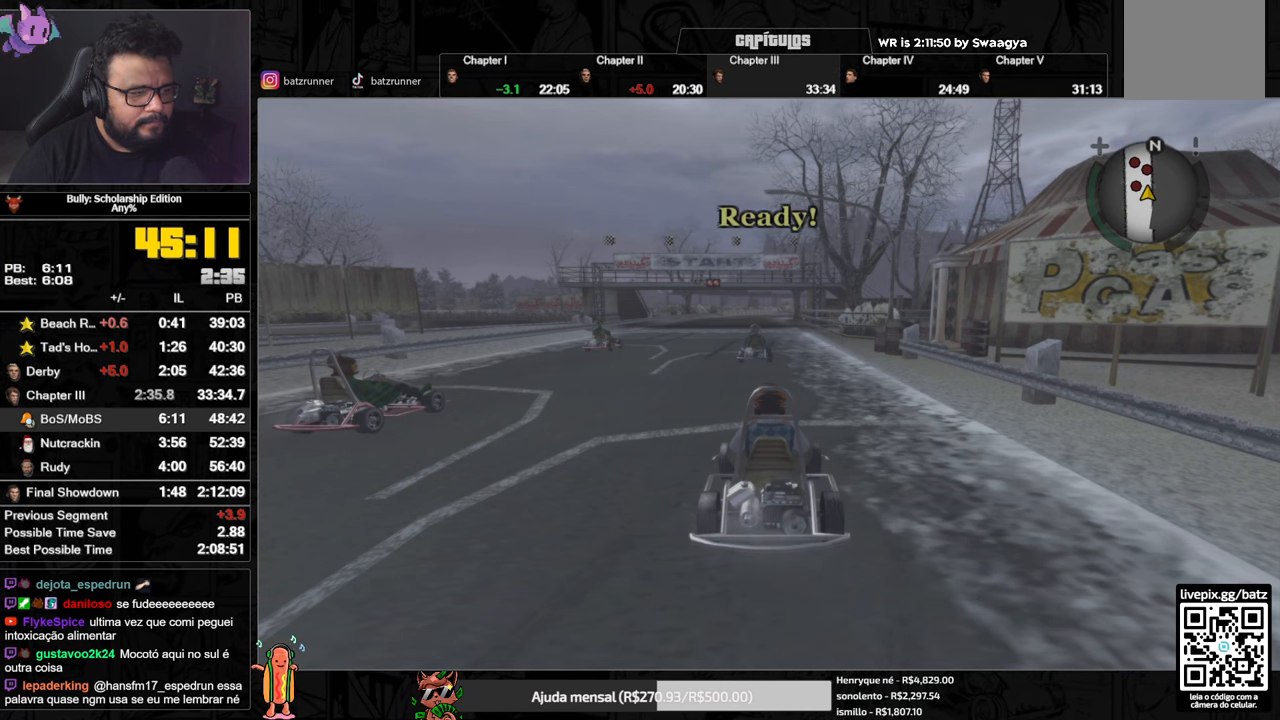
{"buttons": [], "left_stick": "center", "right_stick": "center", "events": [[34, "Y", "down"], [67, "Y", "up"], [150, "Y", "down"], [167, "Y", "up"], [234, "Y", "down"], [284, "Y", "up"], [351, "Y", "down"], [401, "Y", "up"], [451, "Y", "down"], [501, "Y", "up"]]}
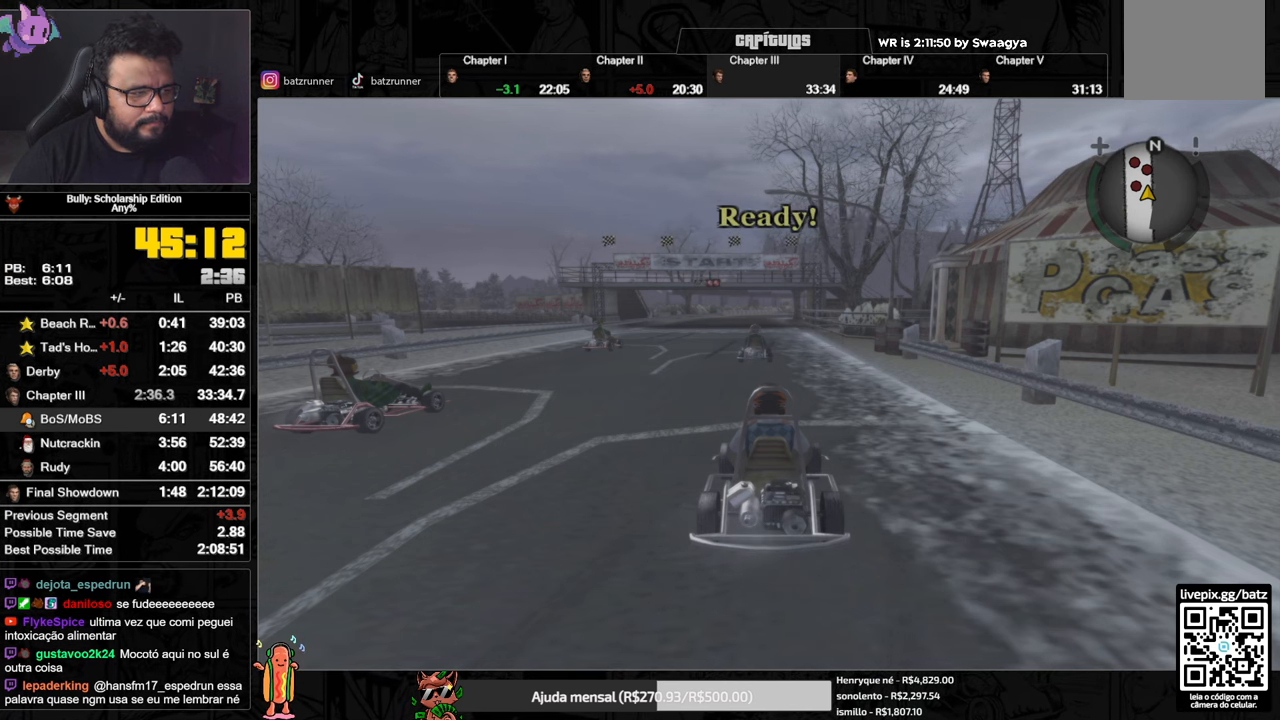
{"buttons": [], "left_stick": "center", "right_stick": "center", "events": [[50, "Y", "down"], [117, "Y", "up"], [167, "Y", "down"], [200, "Y", "up"], [283, "Y", "down"], [333, "Y", "up"], [400, "Y", "down"], [450, "Y", "up"]]}
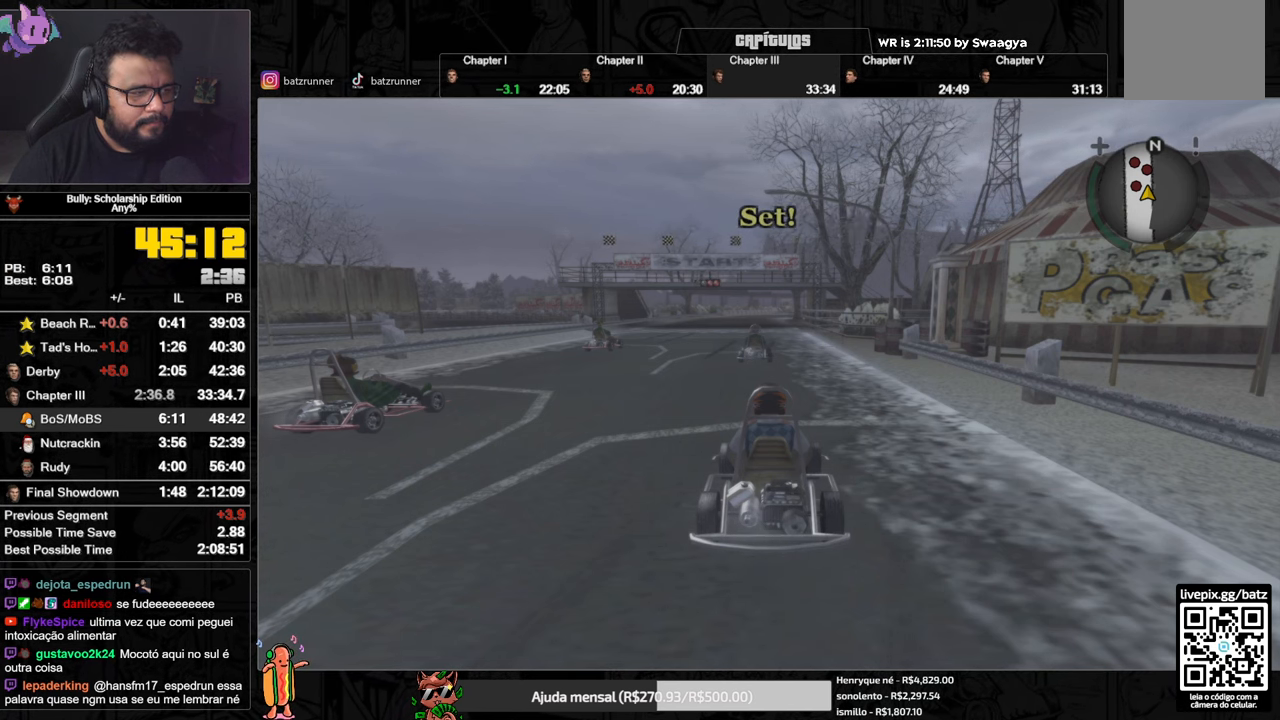
{"buttons": [], "left_stick": "center", "right_stick": "center", "events": [[17, "Y", "down"], [50, "Y", "up"], [117, "Y", "down"], [167, "Y", "up"], [234, "Y", "down"], [284, "Y", "up"], [334, "Y", "down"], [384, "Y", "up"], [434, "Y", "down"], [484, "Y", "up"]]}
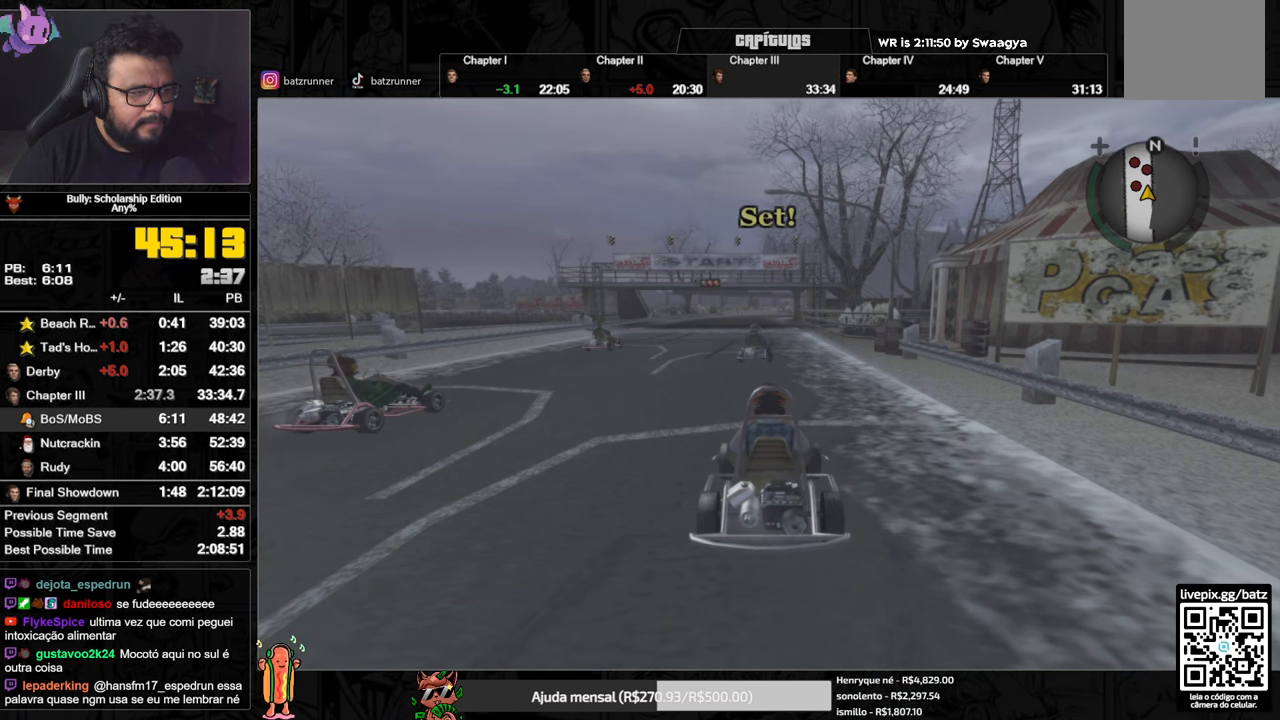
{"buttons": ["Y"], "left_stick": "center", "right_stick": "center", "events": [[50, "Y", "down"], [83, "Y", "up"], [150, "Y", "down"], [183, "Y", "up"], [267, "Y", "down"], [300, "Y", "up"], [384, "Y", "down"], [434, "Y", "up"], [500, "Y", "down"]]}
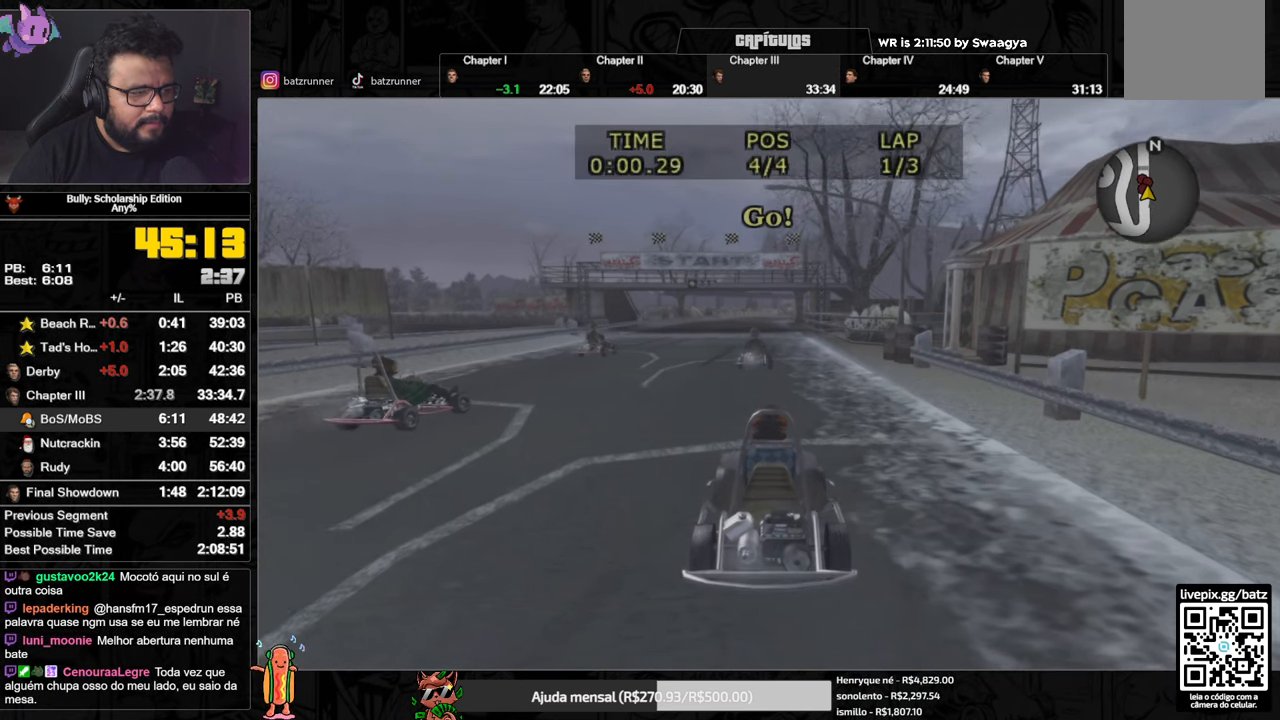
{"buttons": [], "left_stick": "center", "right_stick": "center", "events": [[17, "Y", "up"], [100, "Y", "down"], [150, "Y", "up"], [217, "Y", "down"], [251, "Y", "up"]]}
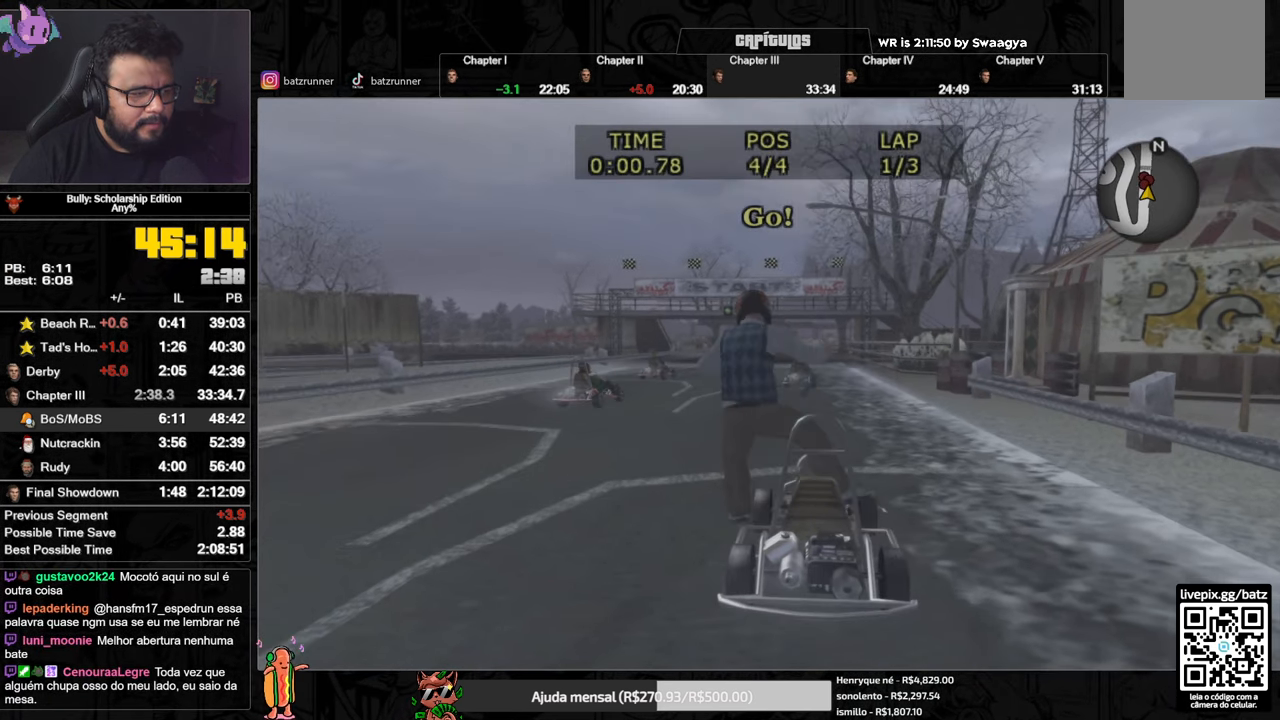
{"buttons": ["Y"], "left_stick": "center", "right_stick": "center", "events": [[50, "Y", "down"], [83, "Y", "up"], [150, "Y", "down"], [200, "Y", "up"], [233, "Y", "down"], [300, "Y", "up"], [350, "Y", "down"], [400, "Y", "up"], [467, "Y", "down"]]}
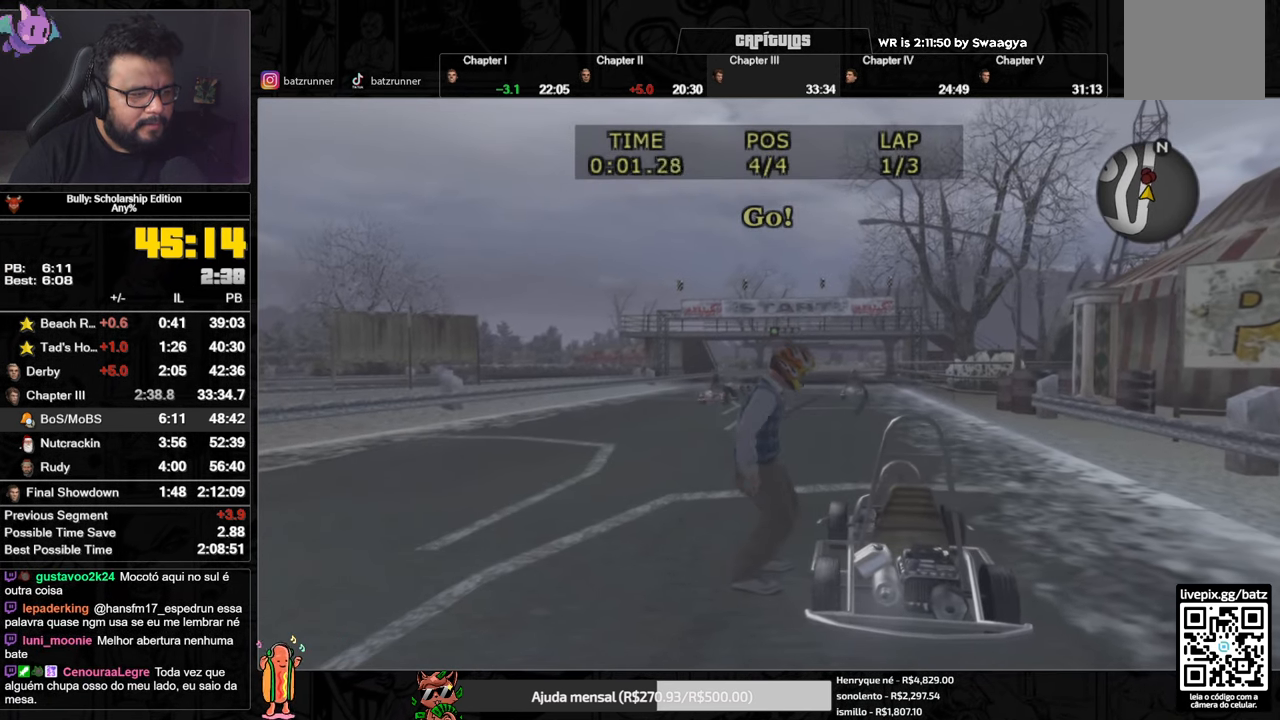
{"buttons": ["Y"], "left_stick": "center", "right_stick": "center", "events": [[34, "Y", "up"], [84, "Y", "down"], [134, "Y", "up"], [201, "Y", "down"], [234, "Y", "up"], [301, "Y", "down"], [351, "Y", "up"], [401, "Y", "down"], [434, "Y", "up"], [501, "Y", "down"]]}
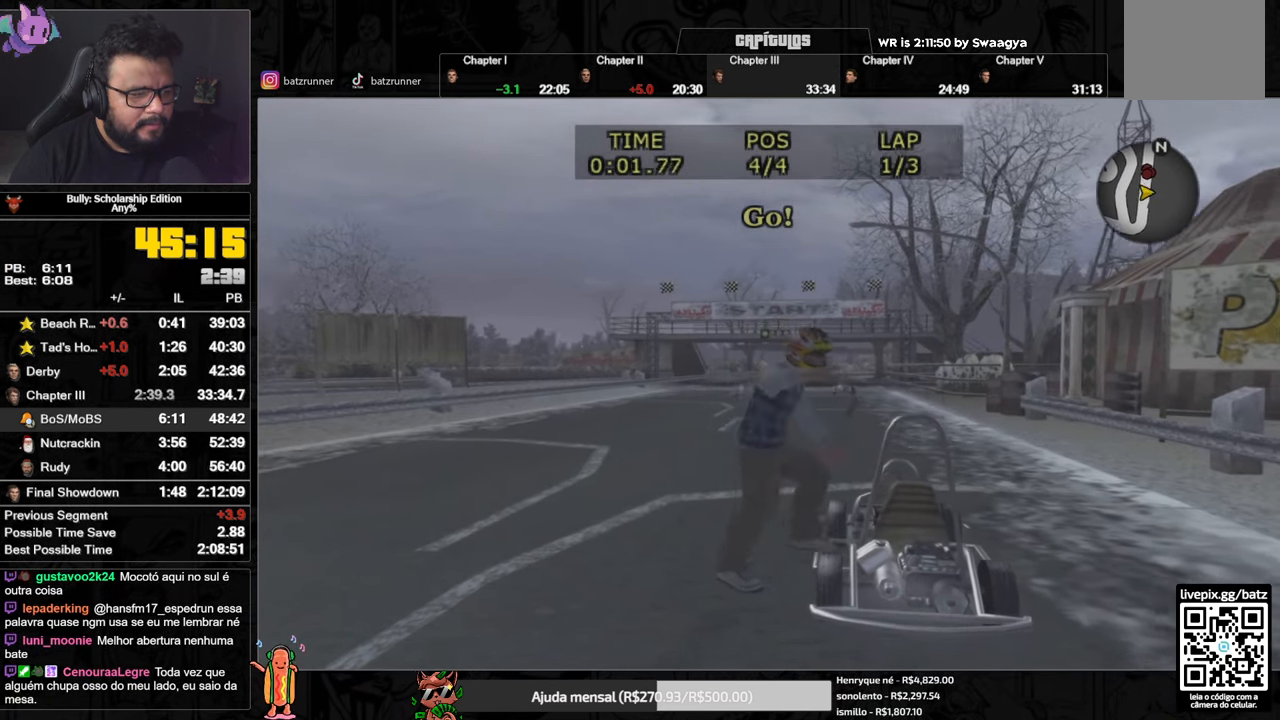
{"buttons": [], "left_stick": "center", "right_stick": "center", "events": [[50, "Y", "up"], [117, "Y", "down"], [150, "Y", "up"]]}